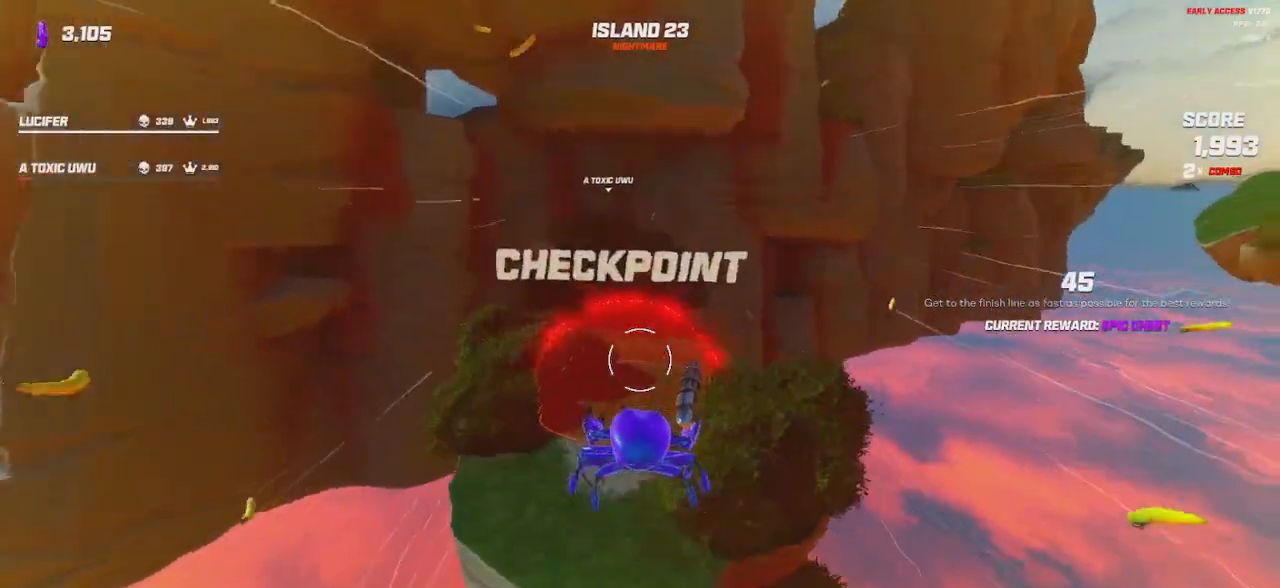
Gameplay with keyboard and mouse; each line is a JSON object with the keys and mouse buttons held at the frame after it. "events" lists presses ("down") and releases ("up") of "a", "ctrl", "d", "e", "q", "s", "shift", "space", "w", "mouse_left", "mouse_right", "mouse_mb4" and "mouse_mb5" between this image and that frame as [ms after this image, input, new state], when the widget could be followed in between. "mouse_left", "mouse_right", "mouse_mb4", "mouse_mb5" = the "left", "right", "mb4", "mb5" buttons of the "mouse" list. No other keys are recorded. Mouse movement is not recorded. Not read: mouse_wheel.
{"keys": ["shift", "w"], "mouse": [], "events": []}
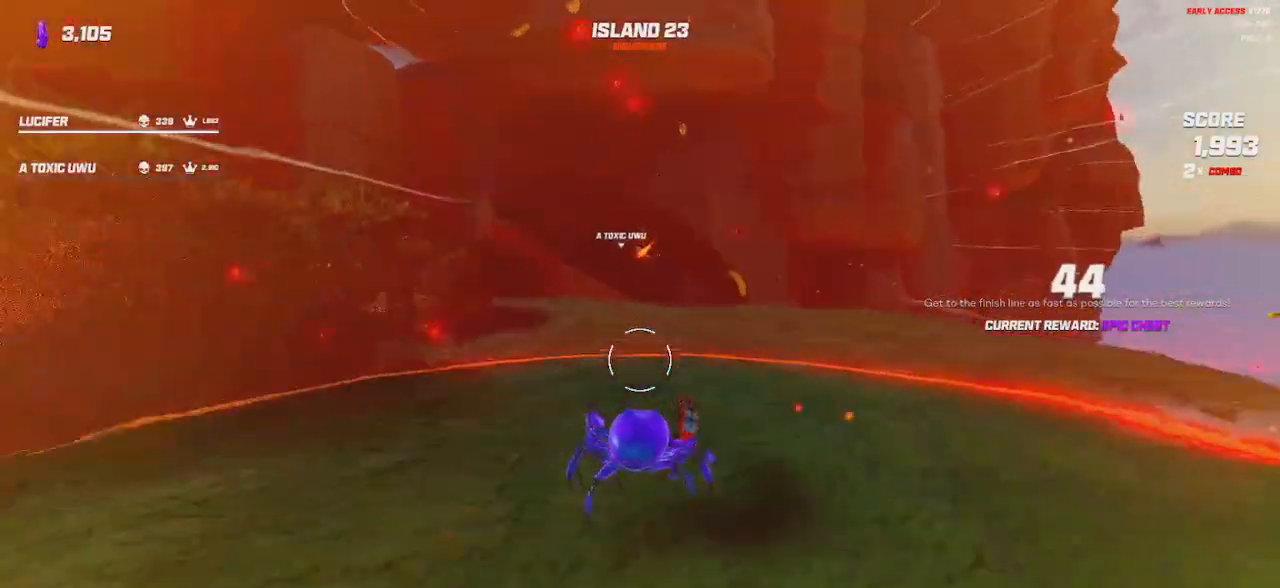
{"keys": ["shift", "w"], "mouse": [], "events": [[167, "space", "down"], [367, "space", "up"]]}
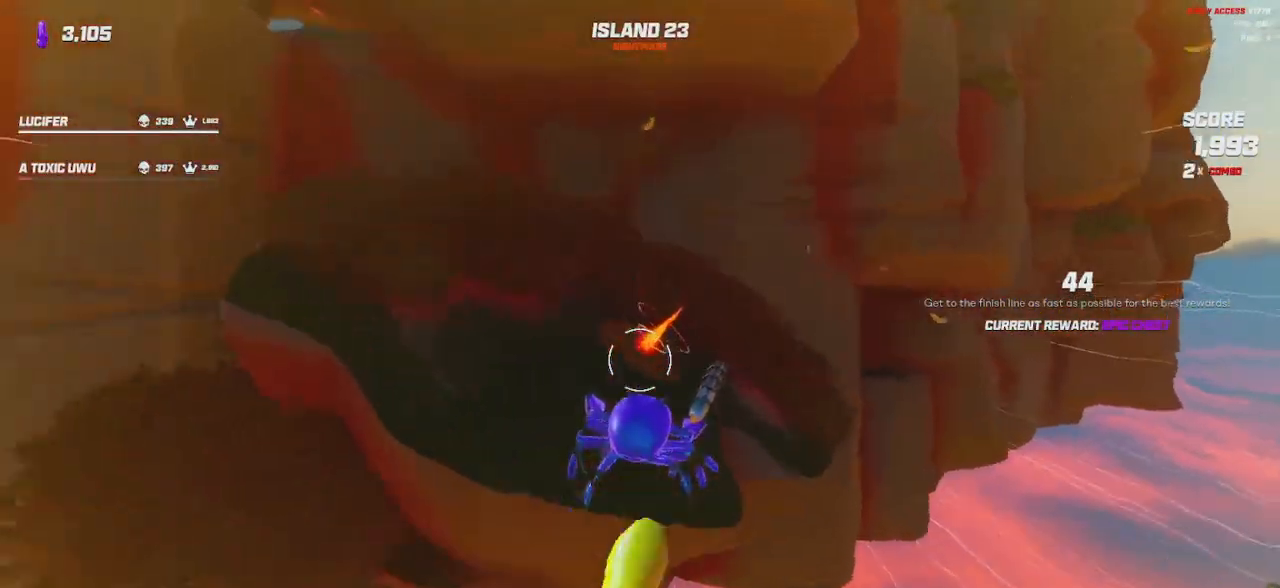
{"keys": ["d", "shift", "w"], "mouse": [], "events": [[417, "d", "down"]]}
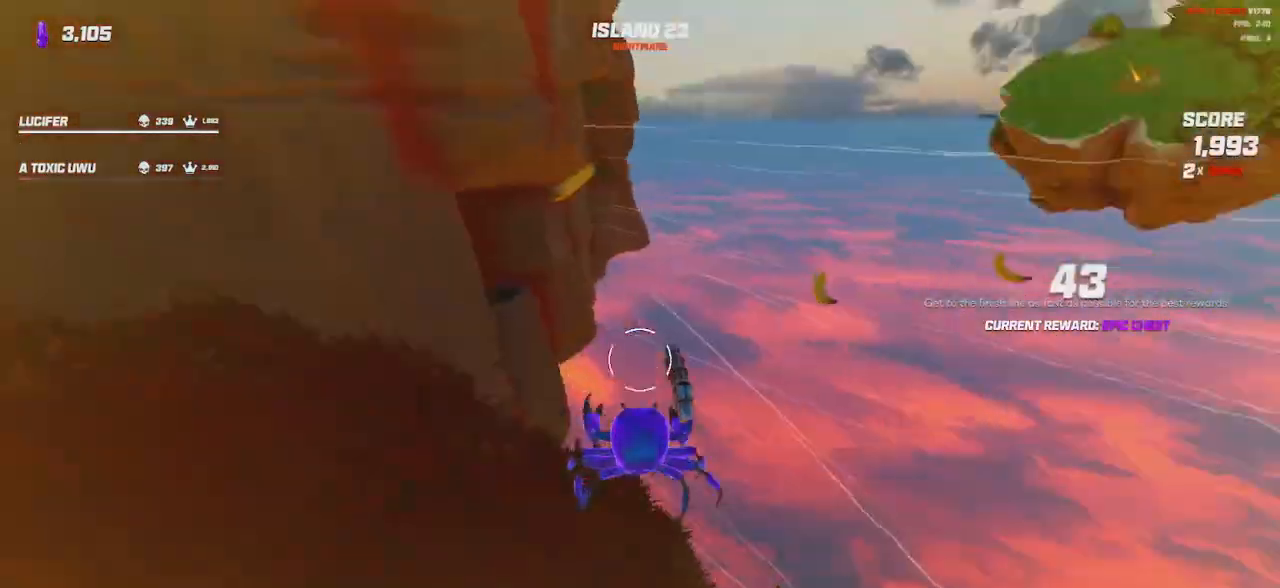
{"keys": ["shift", "w"], "mouse": [], "events": [[67, "d", "up"]]}